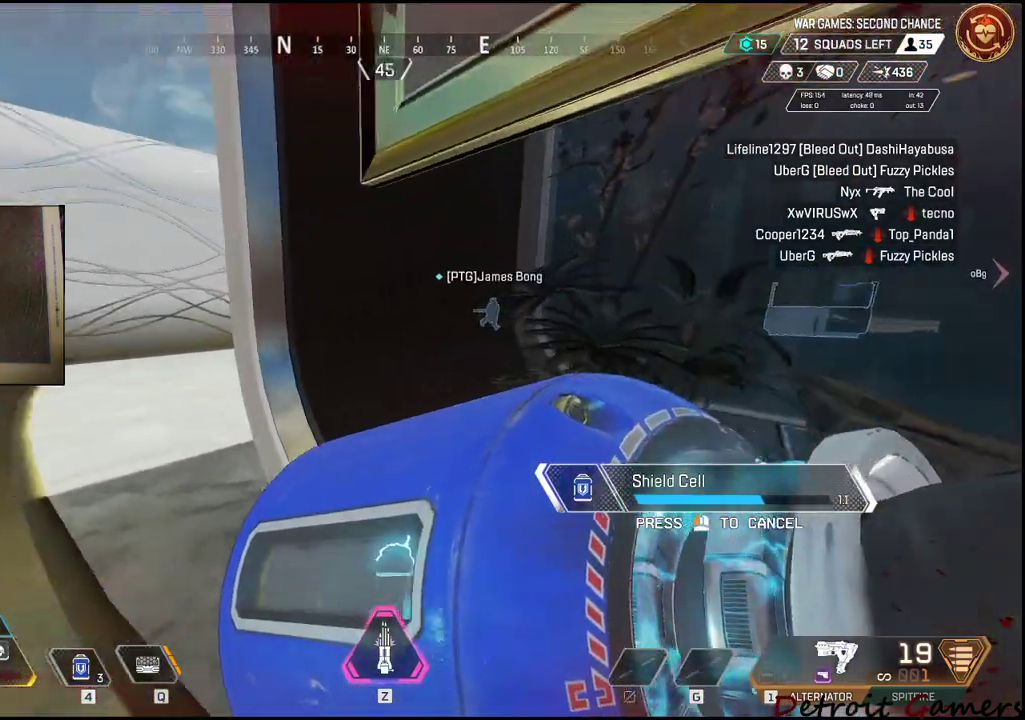
Gameplay with keyboard and mouse; each line is a JSON object with the keys and mouse buttons held at the frame after it. "events" lists presses ("down") and releases ("up") of "1", "2", "3", "4", "5", "a", "c", "caps_lock", "ctrl", "d", "e", "f", "g", "q", "r", "s", "shift", "space", "t", "tab", "v", "w", "x", "z", "mouse_left", "mouse_wheel" and "mouse_right" between this image and that frame as [ms after this image, input, new state], when the widget could be followed in between. "mouse_left", "mouse_wheel", "mouse_right" = the "left", "wheel", "right" buttons of the "mouse" list. No other keys are recorded. "wheel" means that the mouse wheel is clicked or scrolled. Not read: alt mouse_move.
{"keys": ["a", "w"], "mouse": [], "events": []}
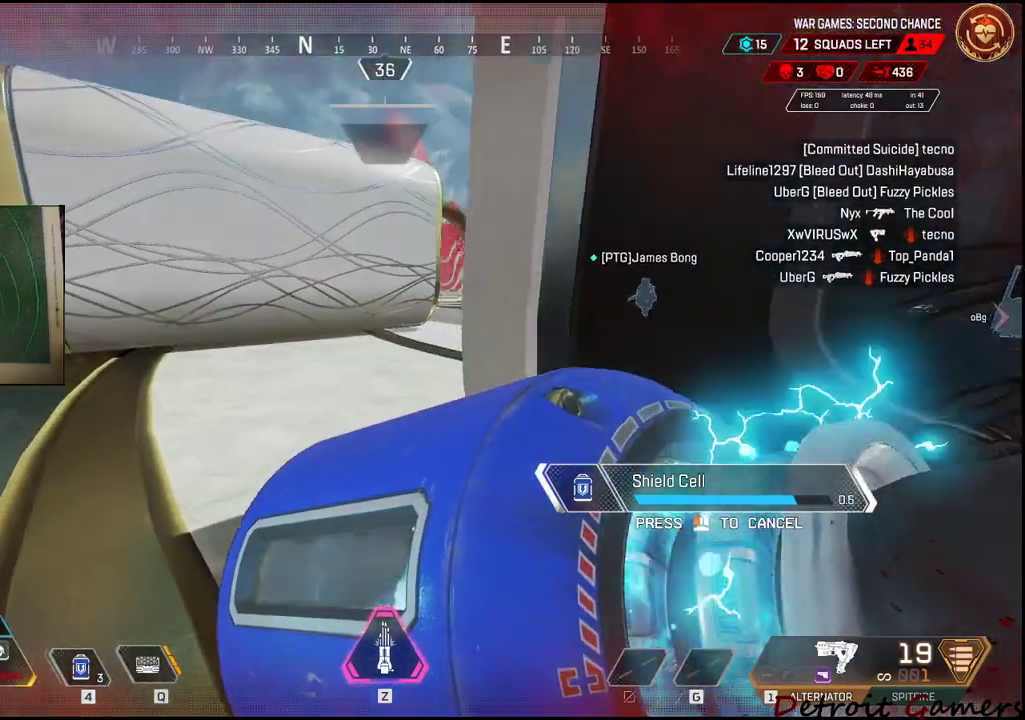
{"keys": ["w"], "mouse": [], "events": [[350, "a", "up"]]}
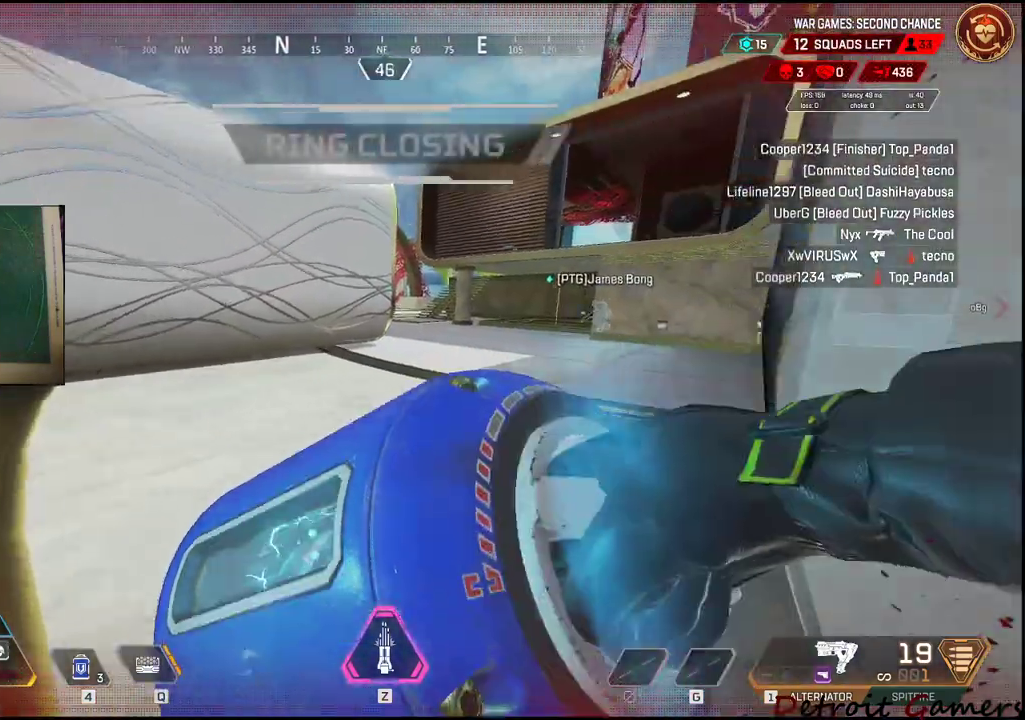
{"keys": ["w"], "mouse": [], "events": []}
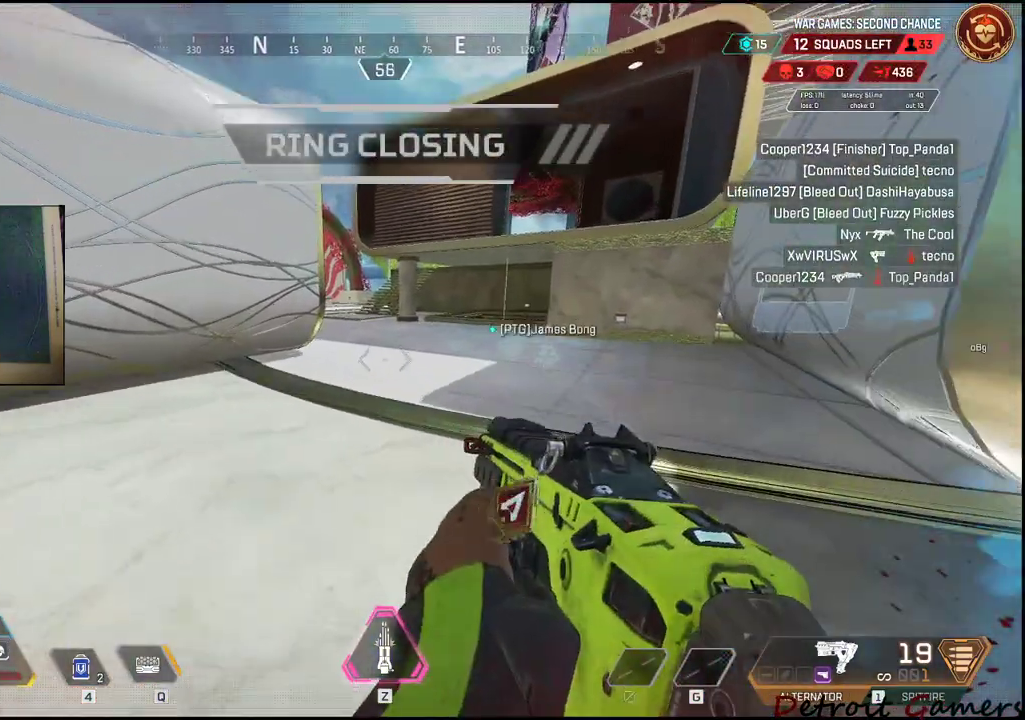
{"keys": ["w"], "mouse": [], "events": [[17, "4", "down"], [267, "4", "up"], [317, "4", "down"], [417, "4", "up"]]}
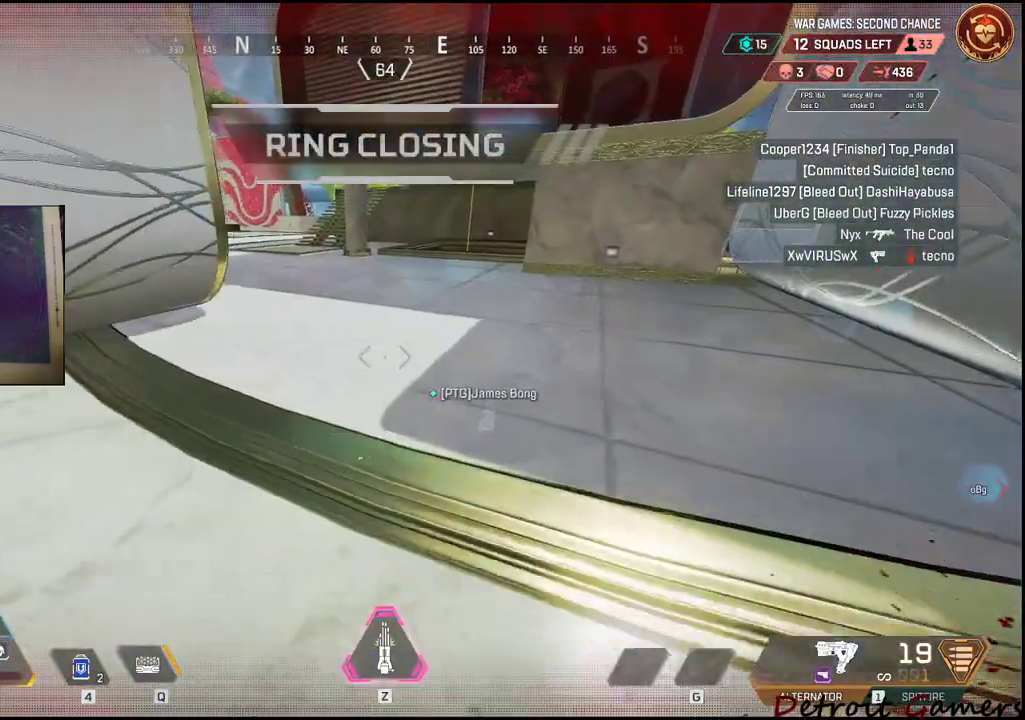
{"keys": ["w"], "mouse": [], "events": [[117, "c", "down"], [200, "c", "up"], [300, "space", "down"], [400, "space", "up"]]}
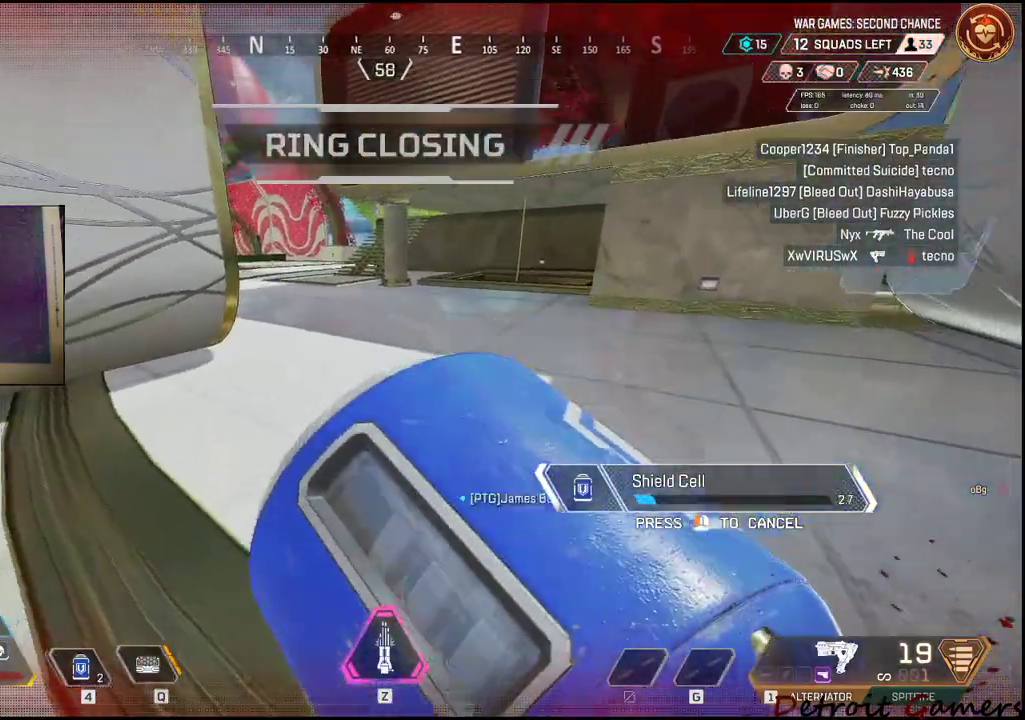
{"keys": ["d", "w"], "mouse": [], "events": [[83, "d", "down"], [217, "d", "up"], [400, "d", "down"]]}
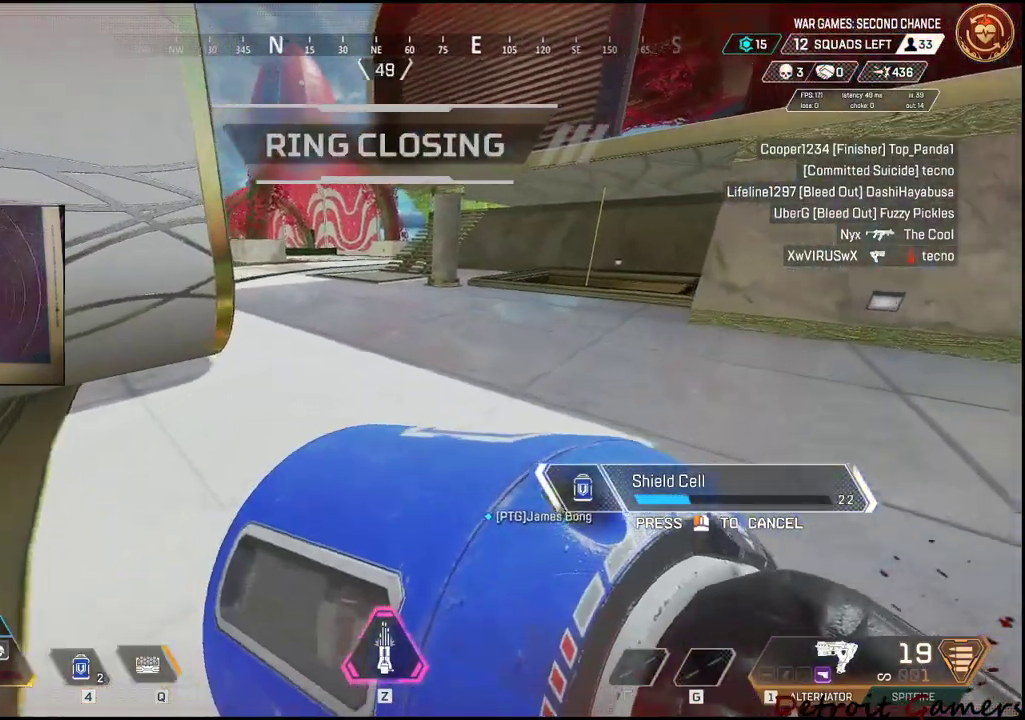
{"keys": ["d", "w"], "mouse": [], "events": []}
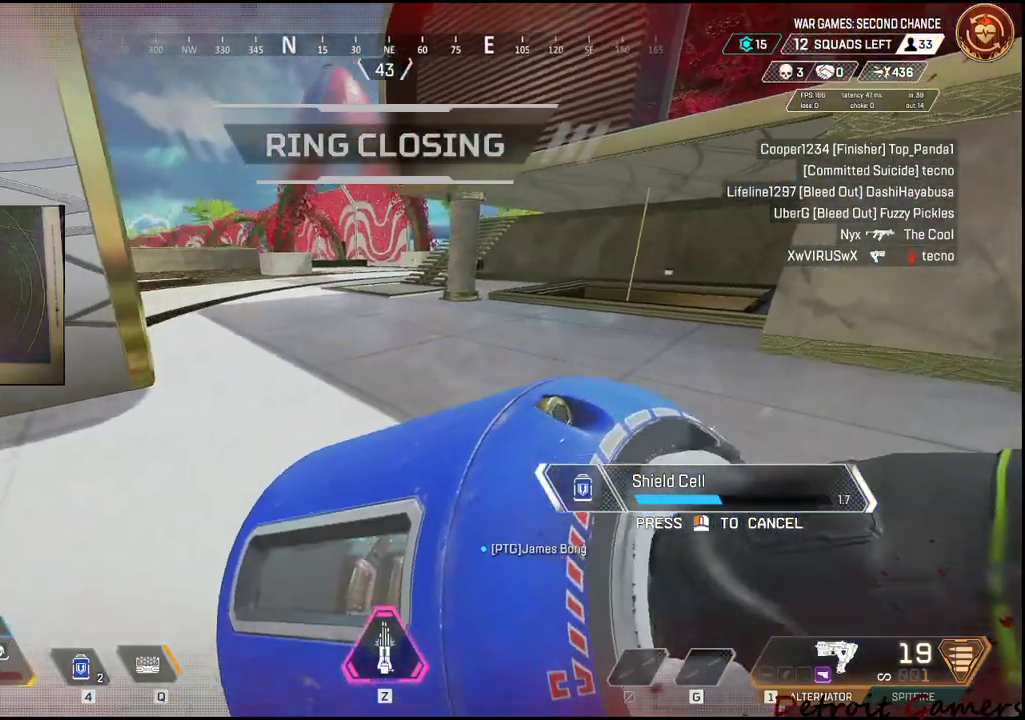
{"keys": ["d", "w"], "mouse": [], "events": []}
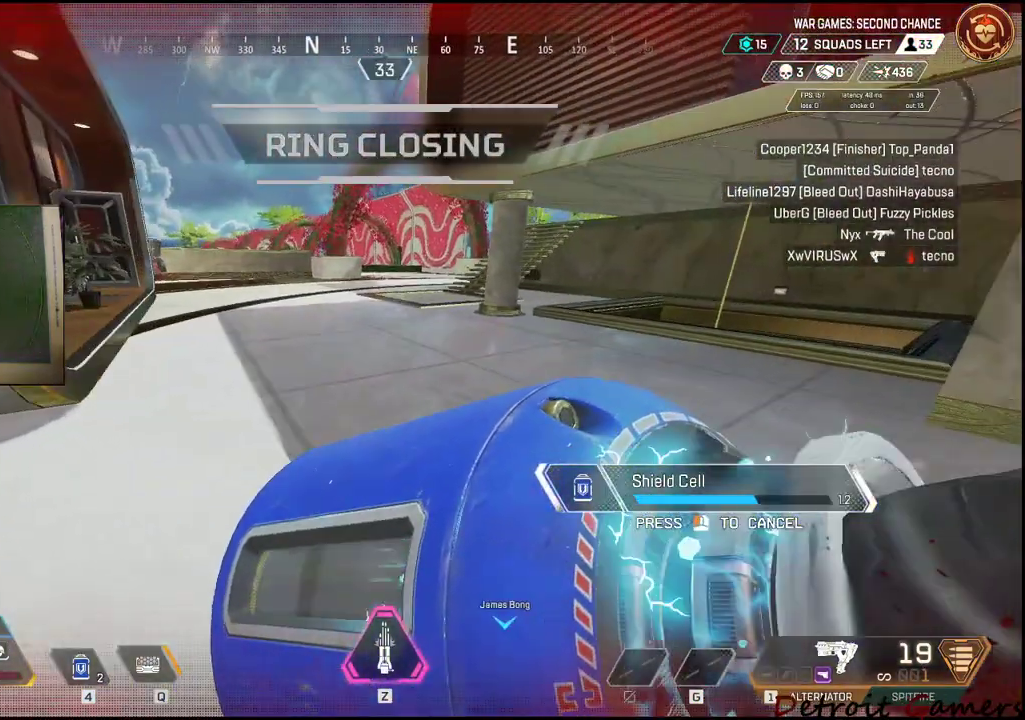
{"keys": ["d", "w"], "mouse": [], "events": []}
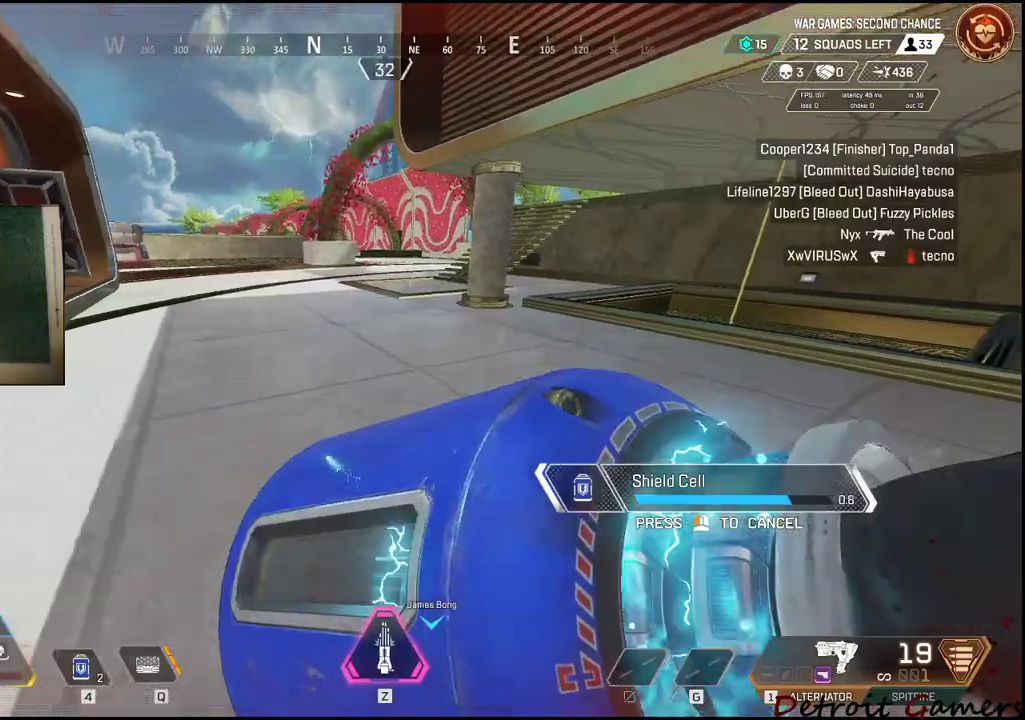
{"keys": ["d", "w"], "mouse": [], "events": []}
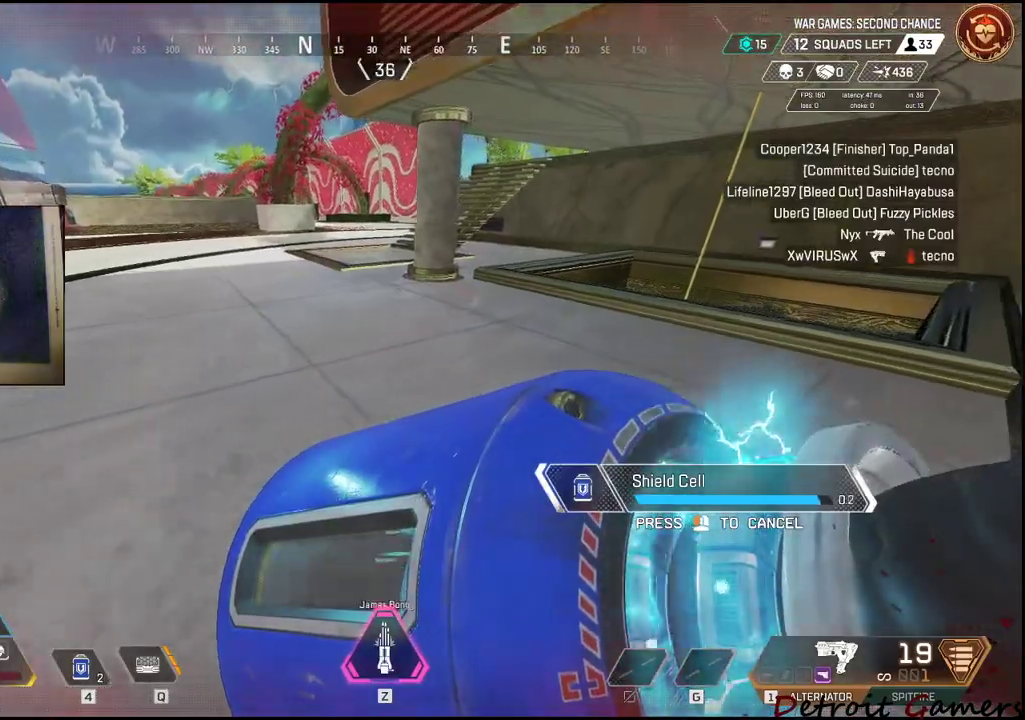
{"keys": ["d", "shift", "w"], "mouse": [], "events": [[333, "shift", "down"]]}
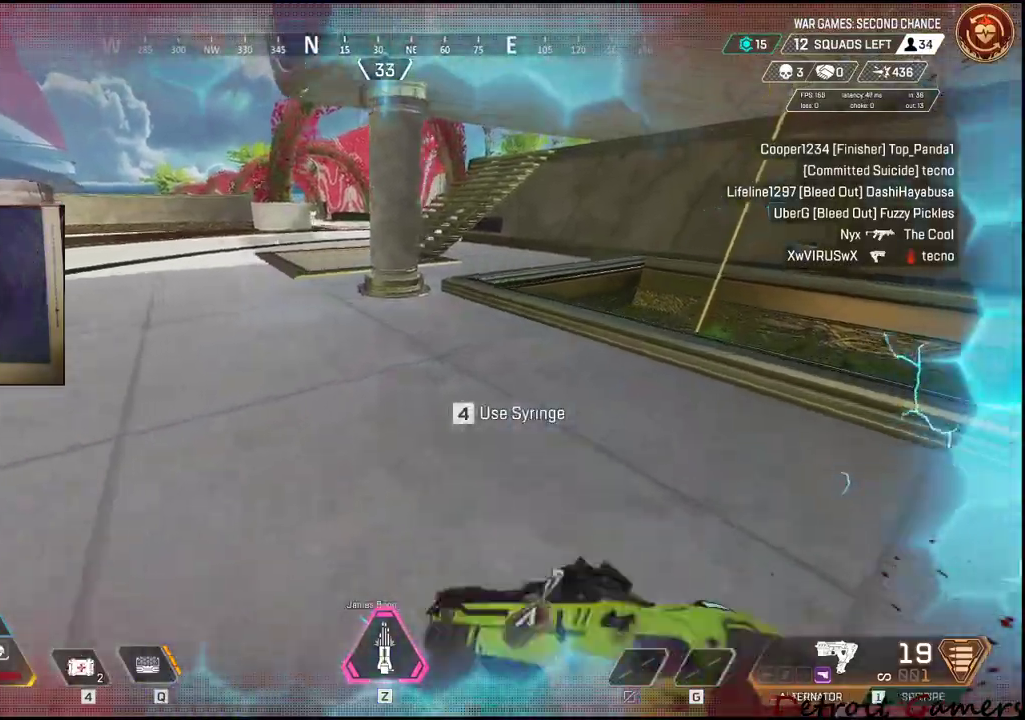
{"keys": ["shift", "w"], "mouse": [], "events": [[133, "d", "up"], [217, "r", "down"], [367, "r", "up"]]}
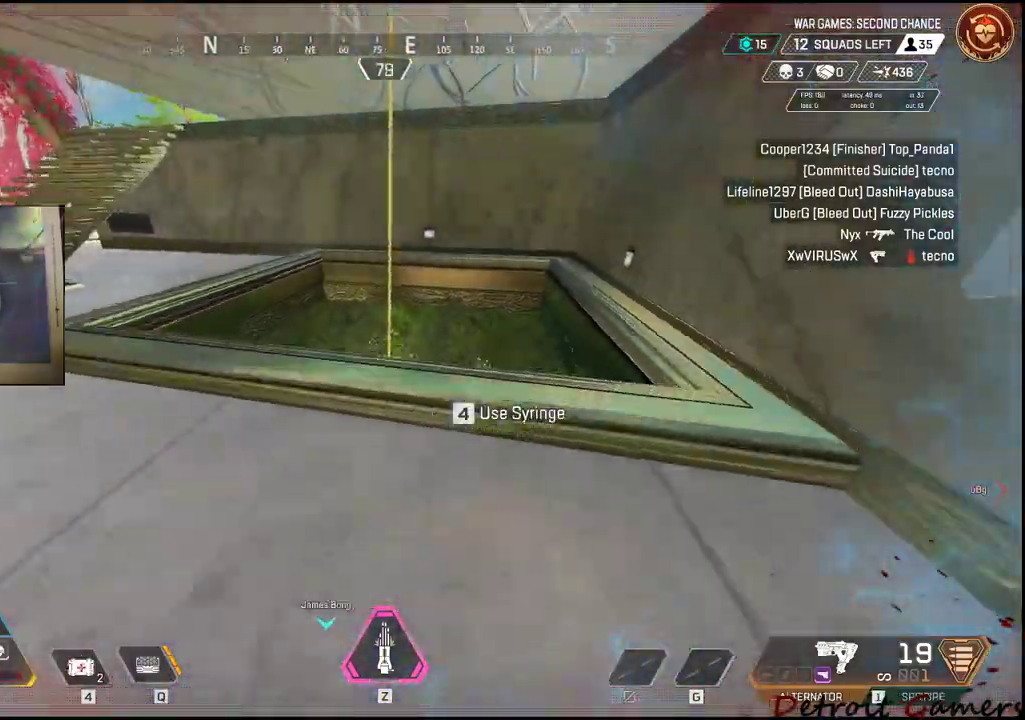
{"keys": ["d", "shift", "w"], "mouse": [], "events": [[150, "d", "down"]]}
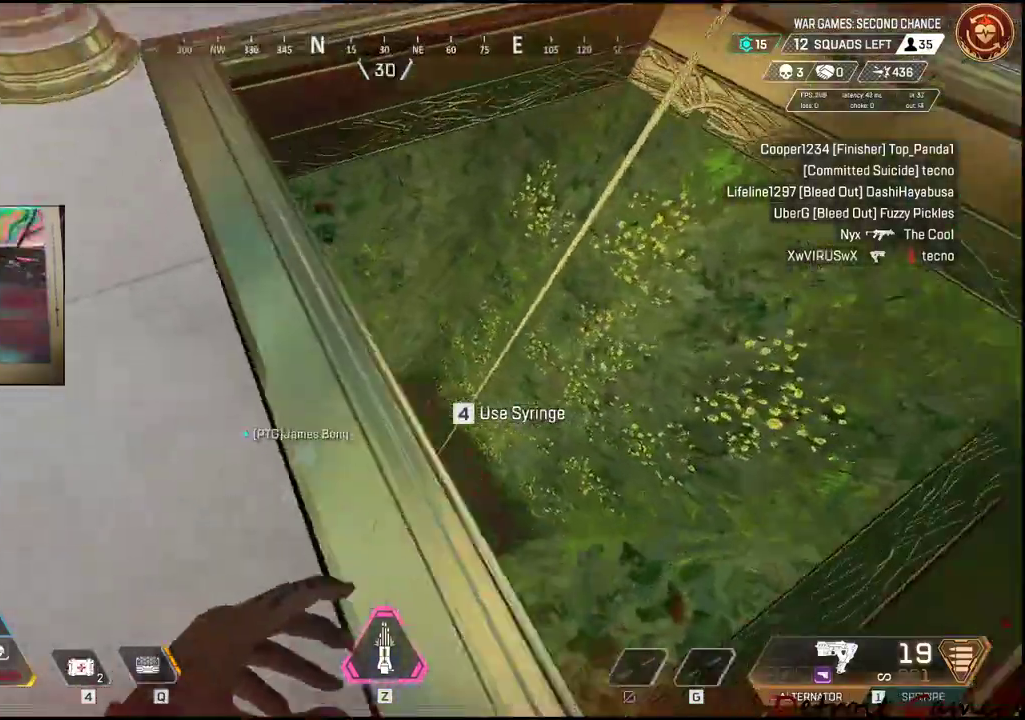
{"keys": [], "mouse": [], "events": [[200, "shift", "up"], [300, "d", "up"], [483, "w", "up"]]}
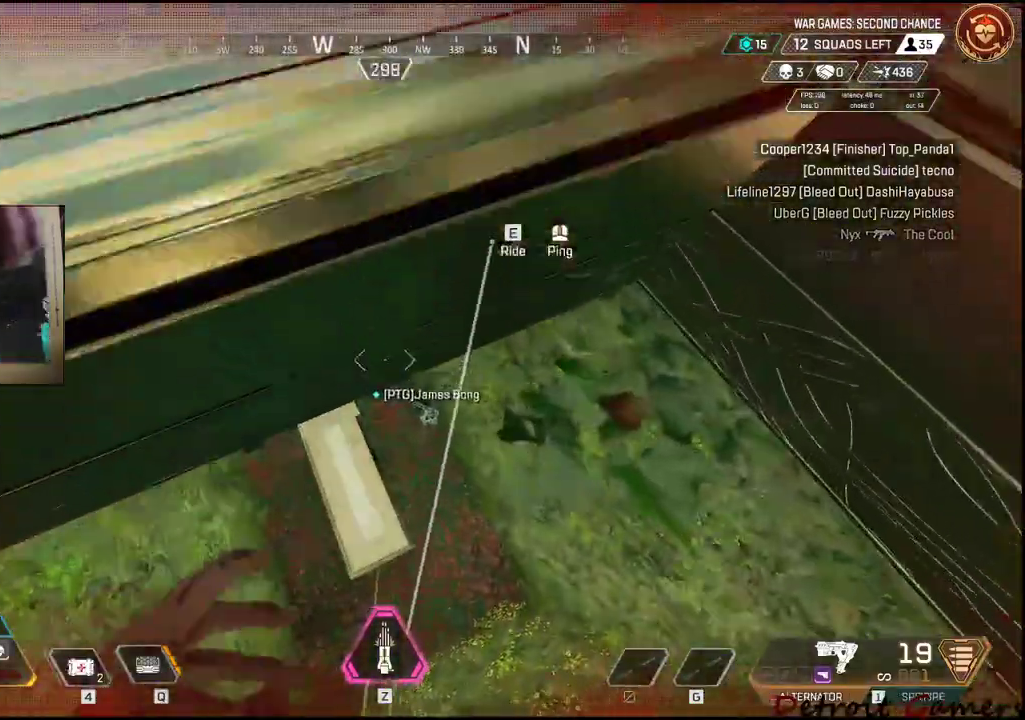
{"keys": [], "mouse": [], "events": [[267, "a", "down"], [267, "s", "down"], [400, "s", "up"], [450, "a", "up"]]}
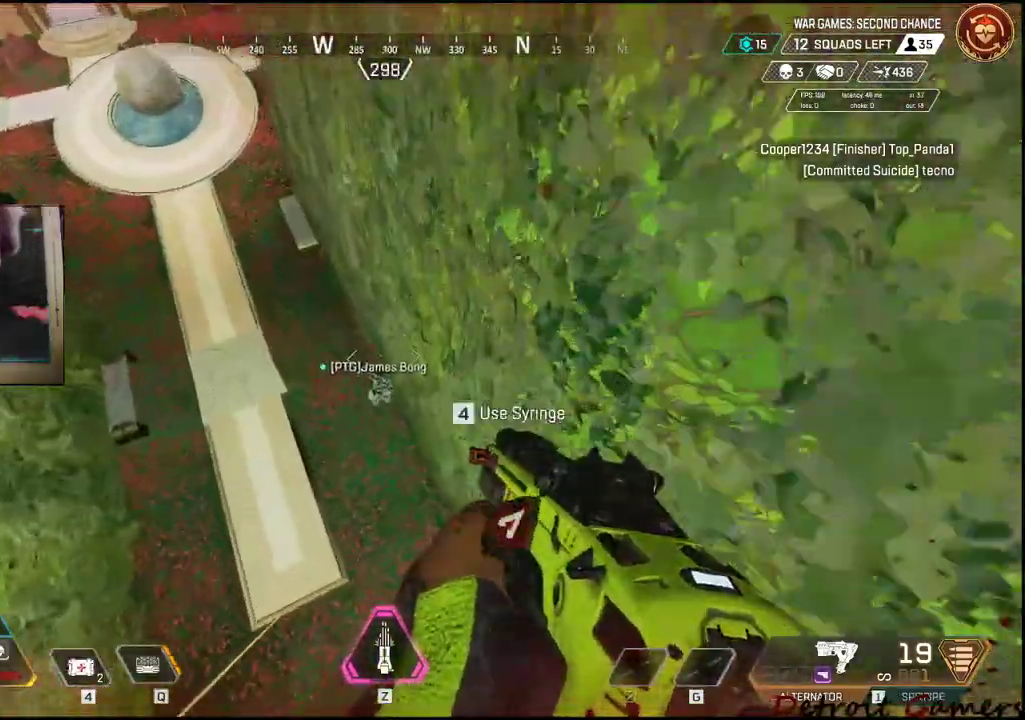
{"keys": ["w"], "mouse": [], "events": [[100, "w", "down"]]}
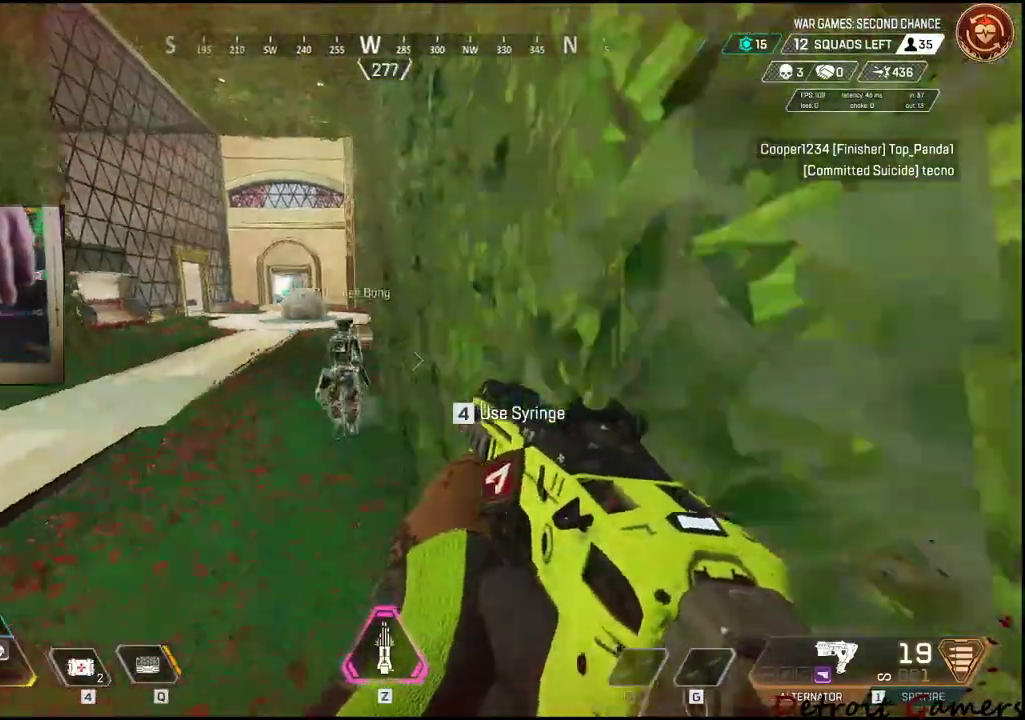
{"keys": ["4", "w"], "mouse": [], "events": [[167, "4", "down"]]}
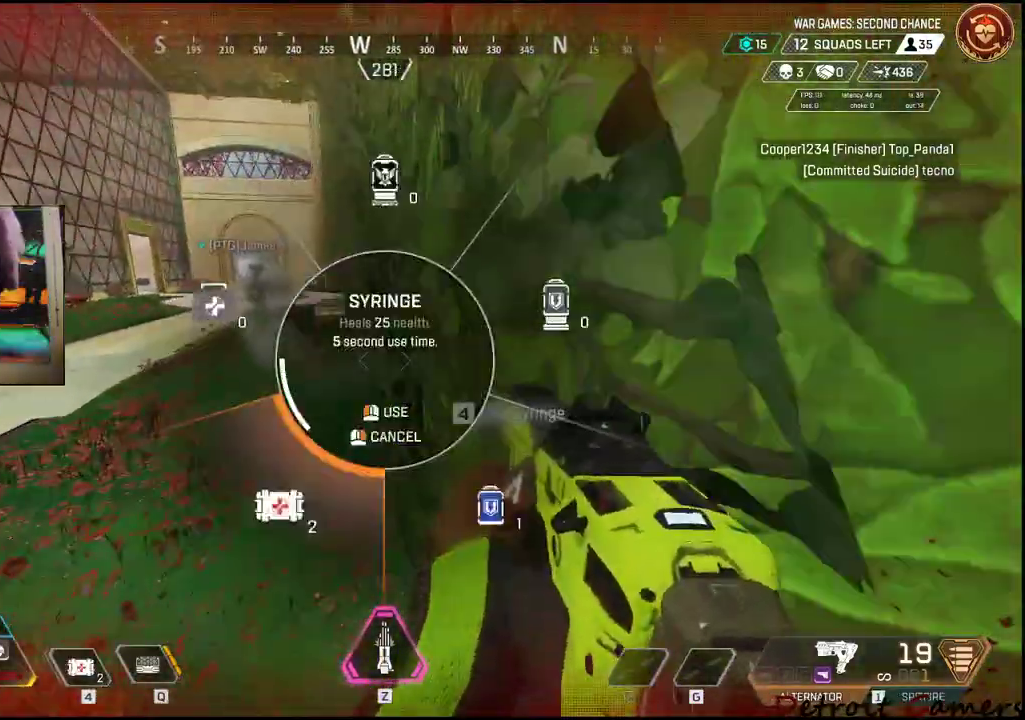
{"keys": ["a", "w"], "mouse": [], "events": [[167, "a", "down"], [317, "4", "up"]]}
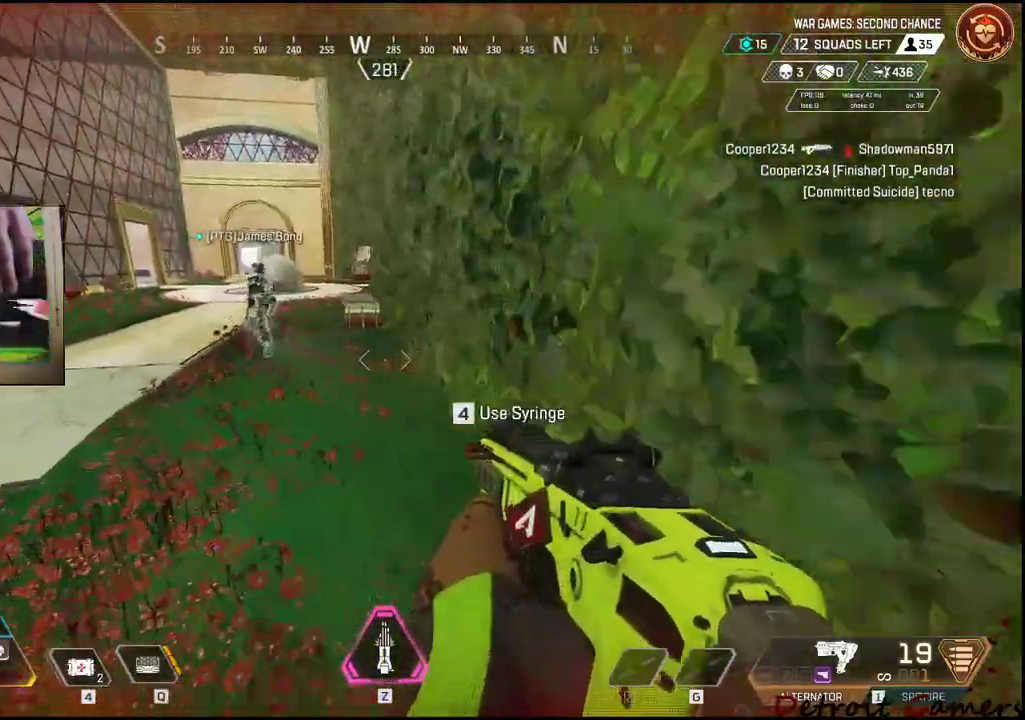
{"keys": ["4", "a", "w"], "mouse": []}
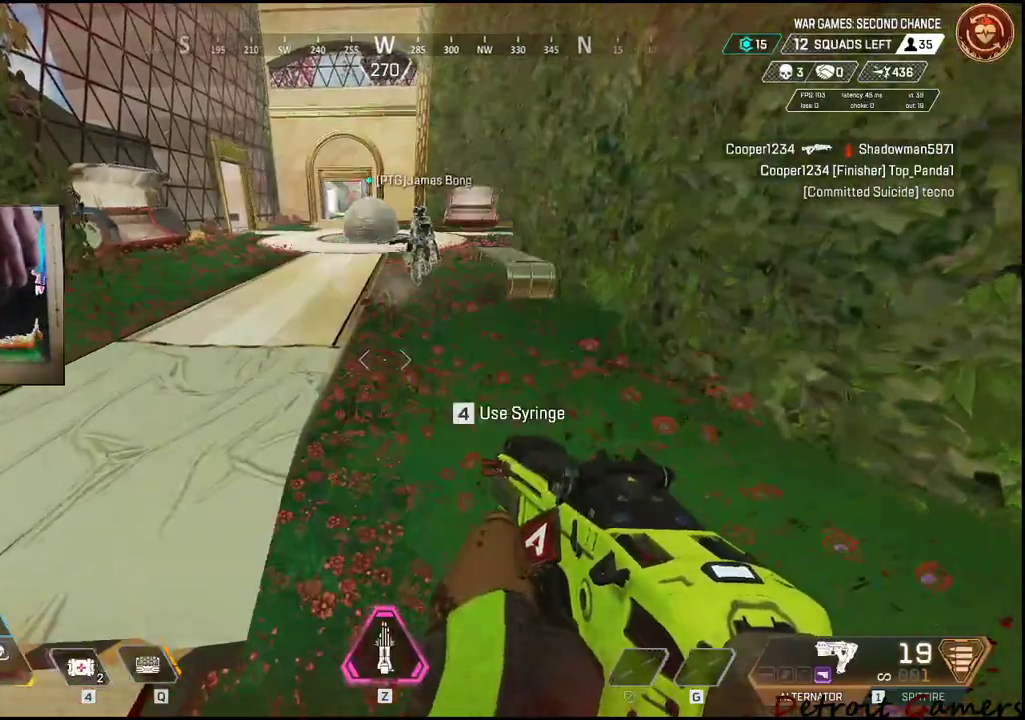
{"keys": ["w"], "mouse": [], "events": [[67, "4", "up"], [117, "4", "down"], [117, "a", "up"], [200, "4", "up"], [333, "c", "down"], [383, "c", "up"]]}
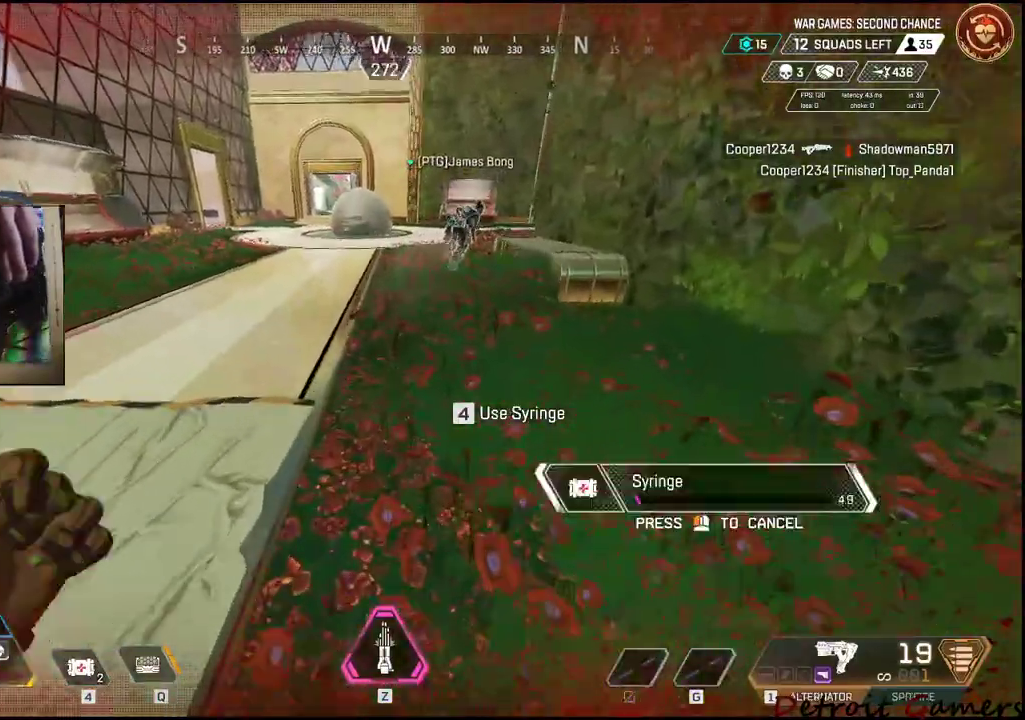
{"keys": ["w"], "mouse": [], "events": [[83, "space", "down"], [167, "space", "up"]]}
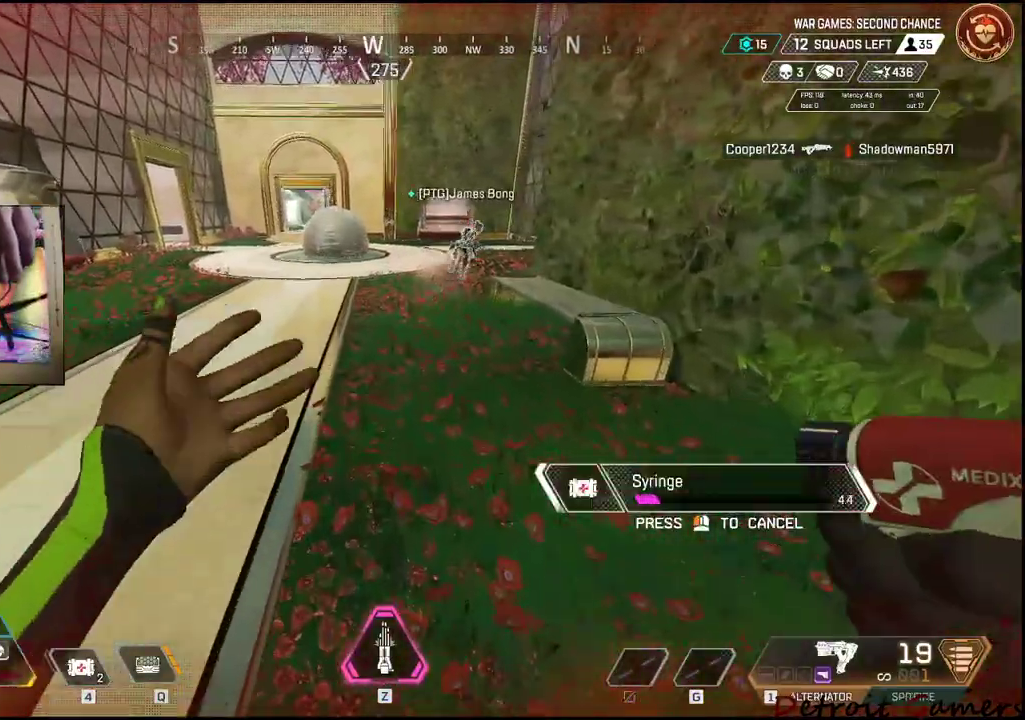
{"keys": ["w"], "mouse": [], "events": []}
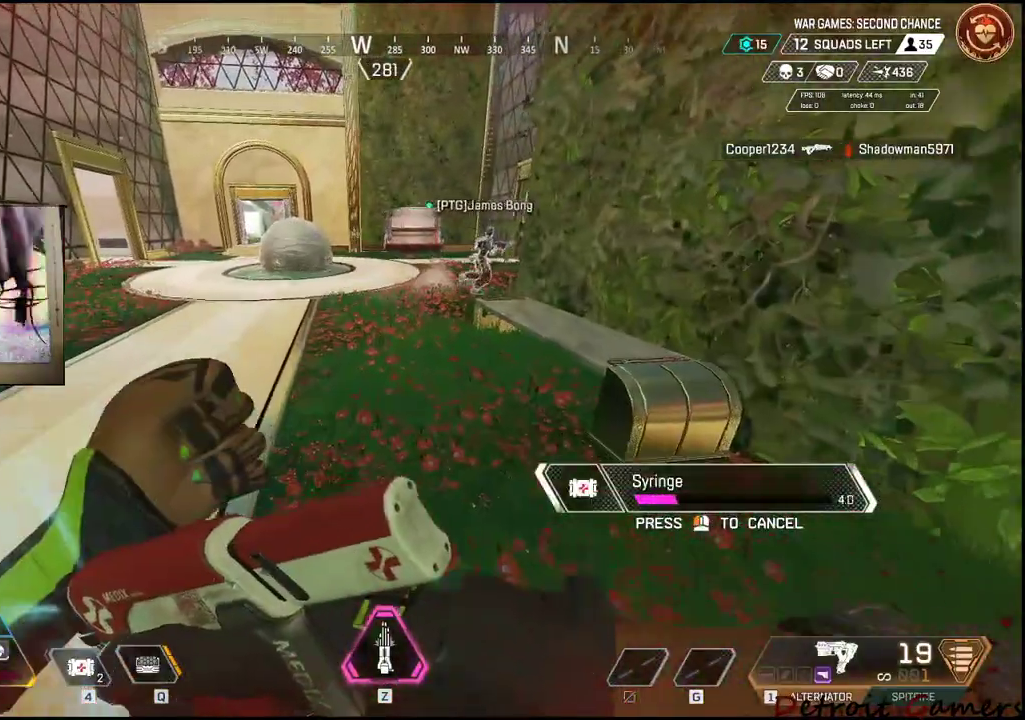
{"keys": ["w"], "mouse": [], "events": []}
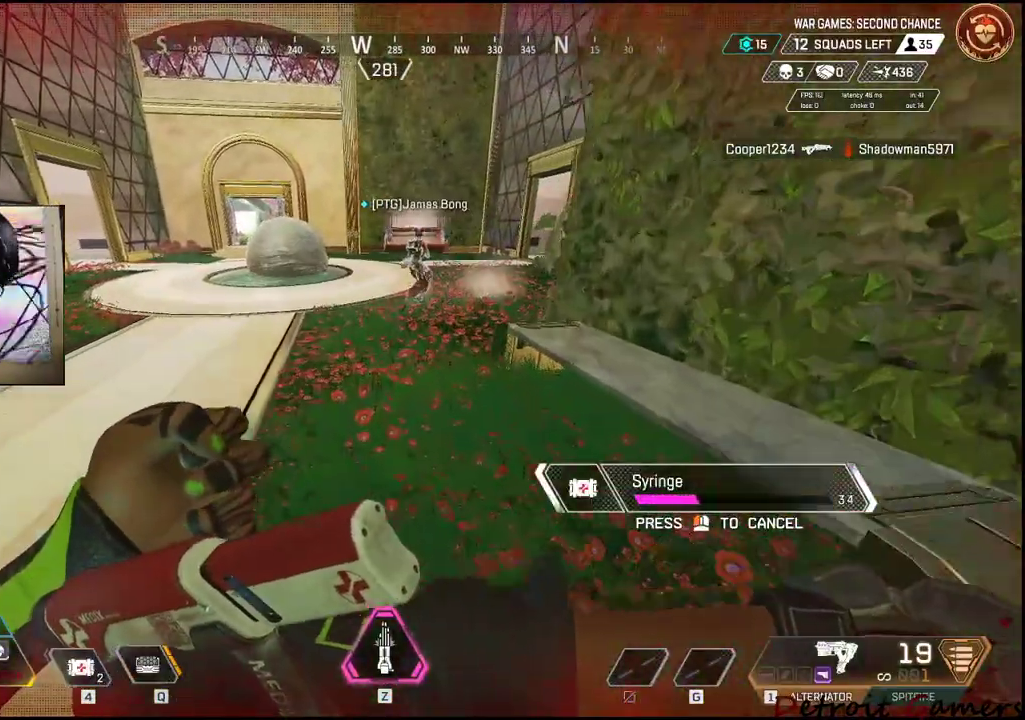
{"keys": ["w"], "mouse": [], "events": []}
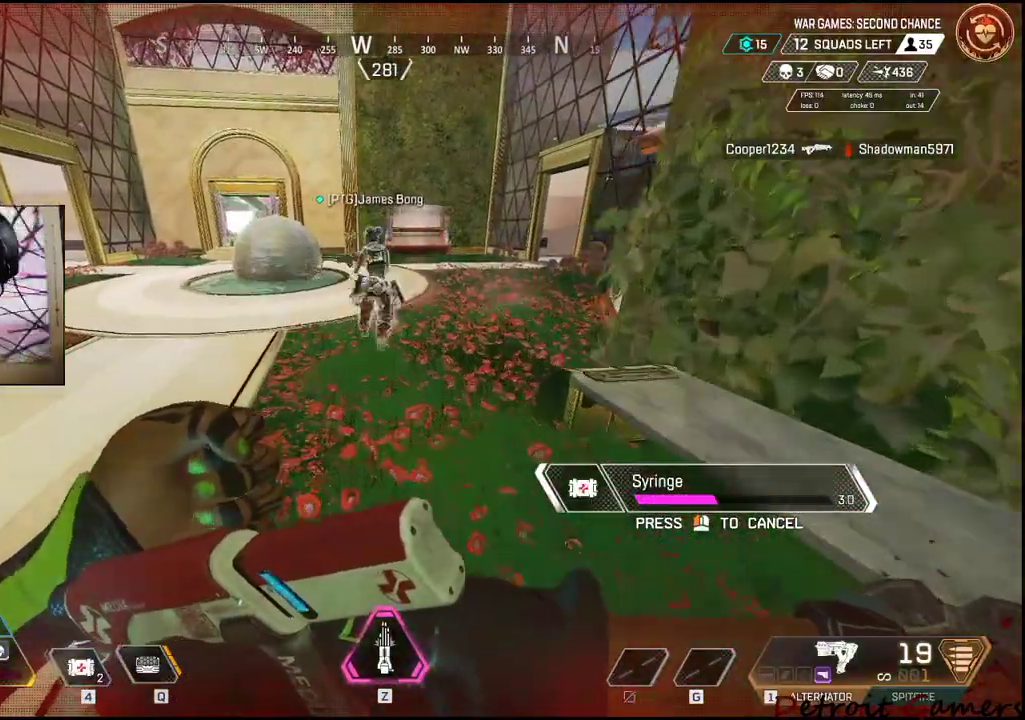
{"keys": ["a"], "mouse": [], "events": [[283, "a", "down"], [417, "w", "up"]]}
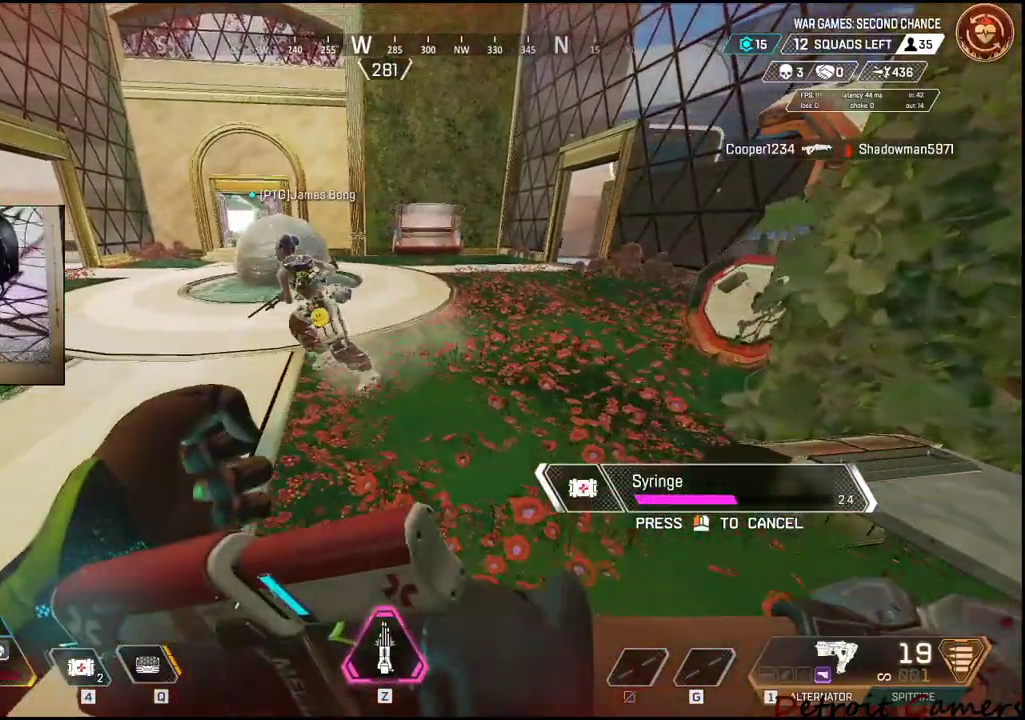
{"keys": [], "mouse": [], "events": [[50, "a", "up"]]}
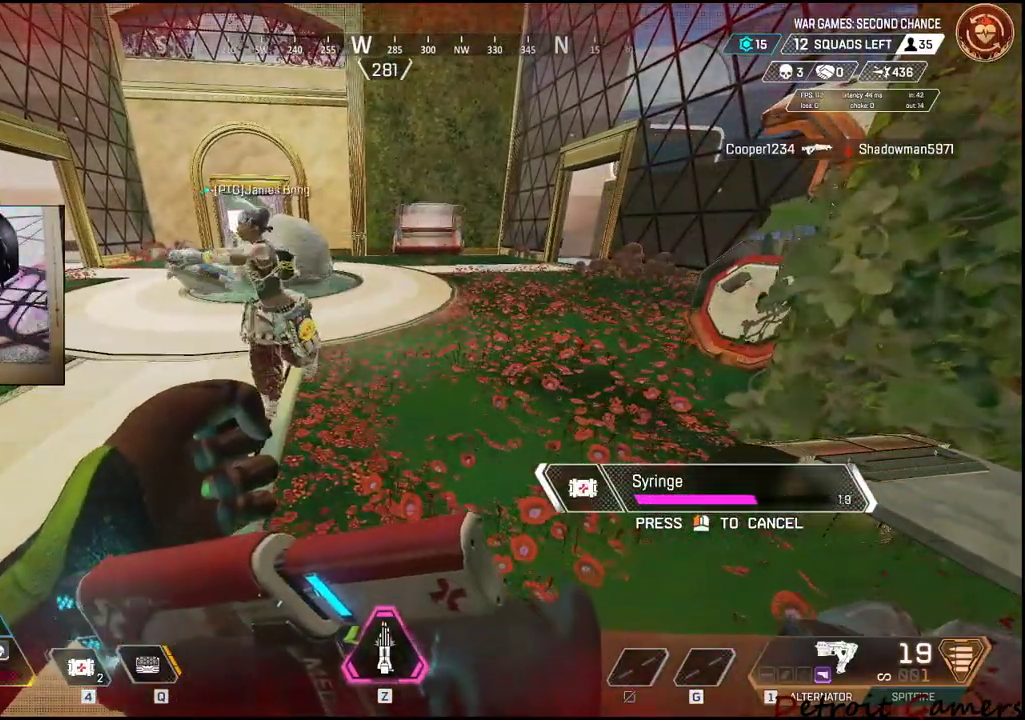
{"keys": [], "mouse": [], "events": []}
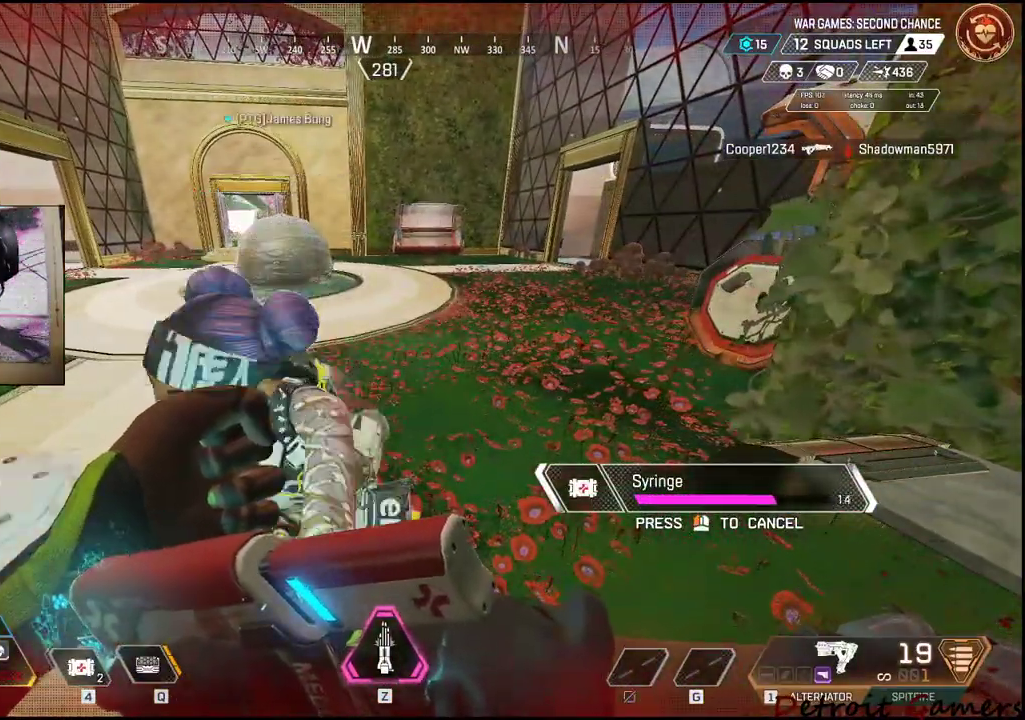
{"keys": [], "mouse": [], "events": []}
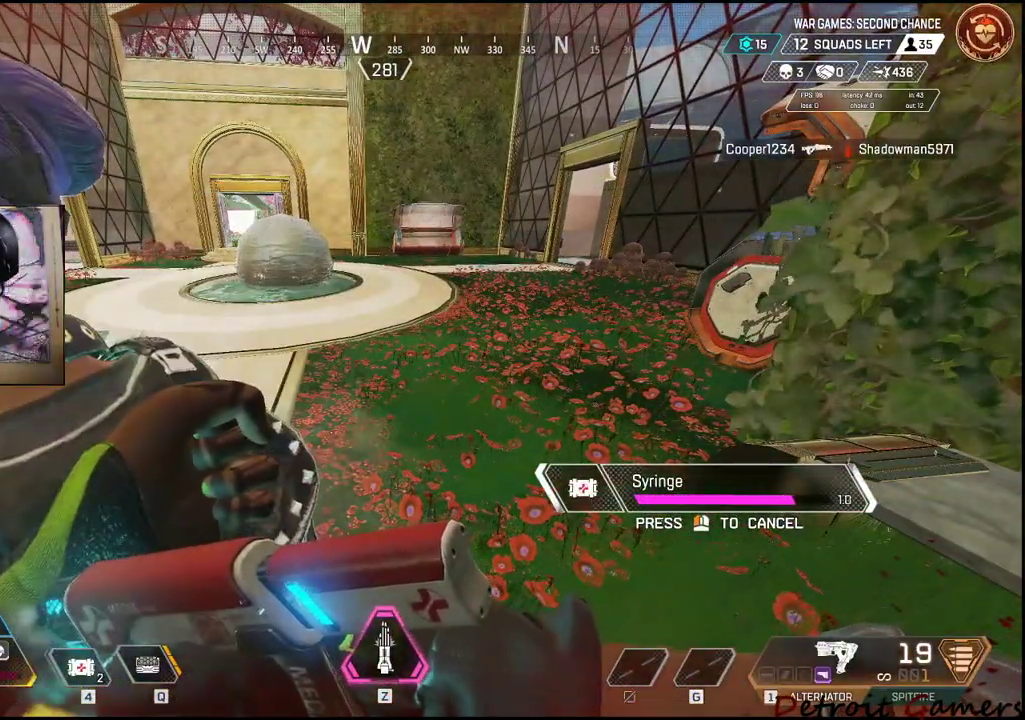
{"keys": [], "mouse": [], "events": []}
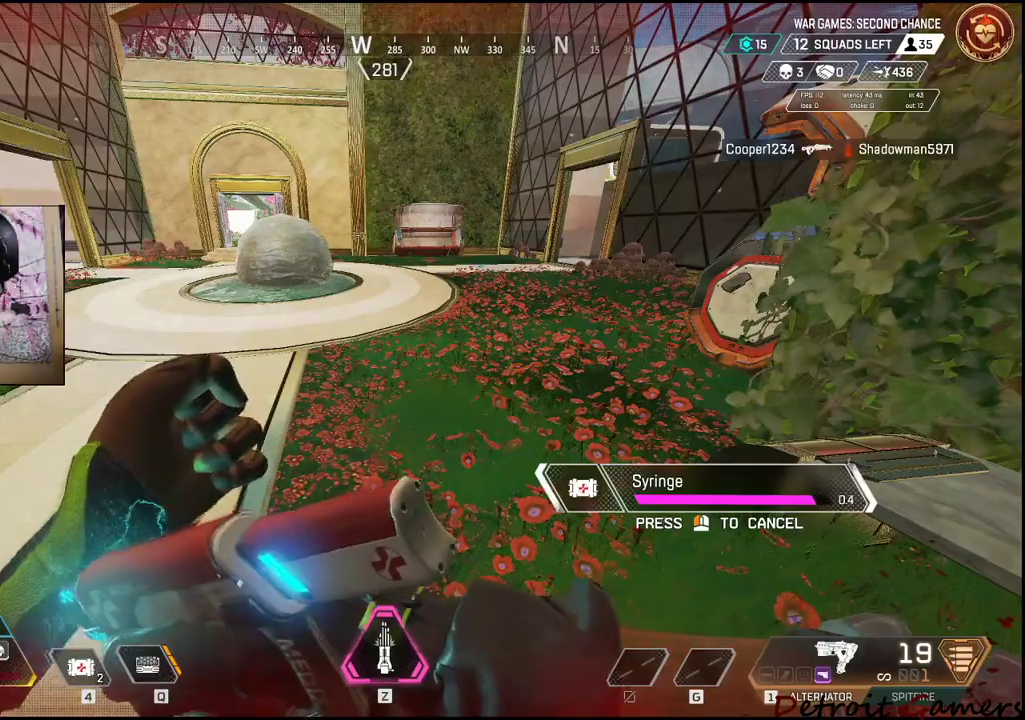
{"keys": [], "mouse": [], "events": []}